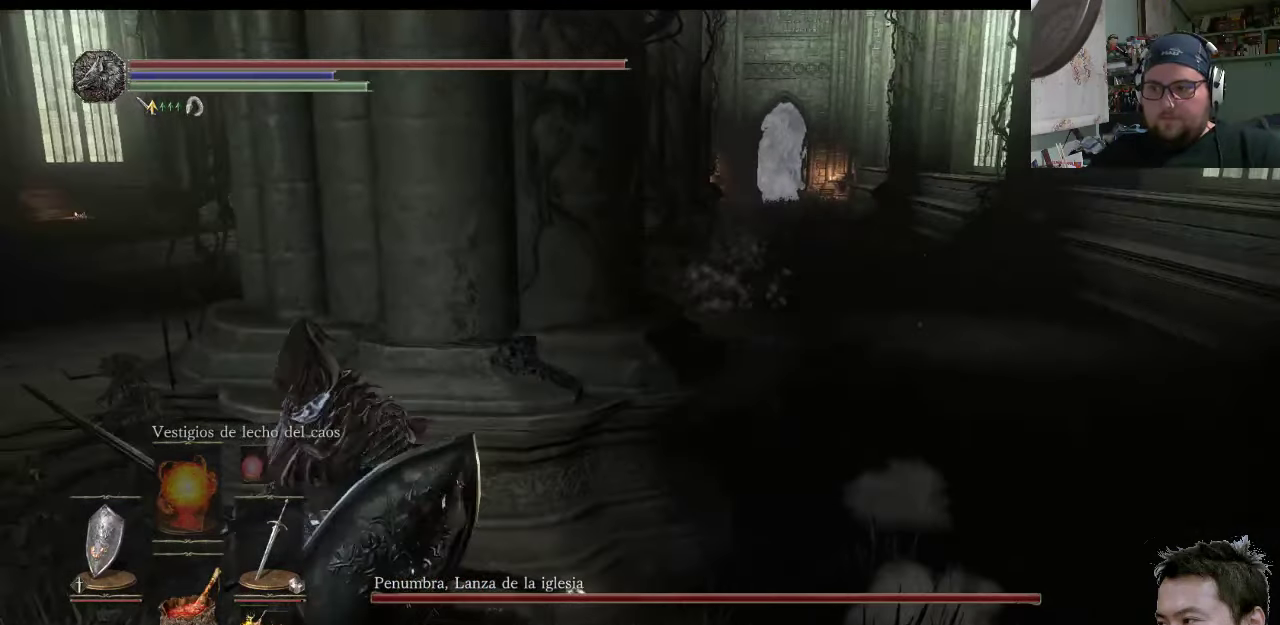
Gameplay with a controller (PlayStation layout); each line is a JSON object with the inputs held at the frame after it. "events" lists button and stick changes between this image and that frame as [ms after this image, input, new state], when the widget could be followed in between. Not read: L2 L3 R2 R3.
{"buttons": [], "left_stick": "center", "right_stick": "center", "events": [[50, "SQUARE", "up"]]}
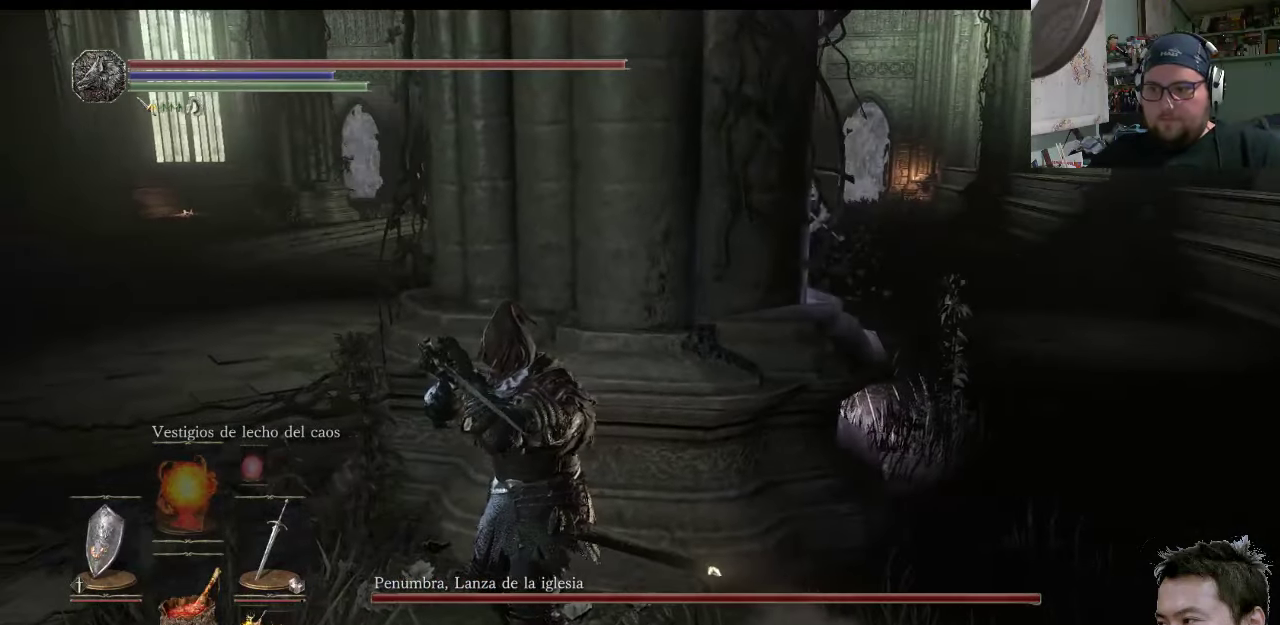
{"buttons": ["DPAD_DOWN"], "left_stick": "center", "right_stick": "center", "events": [[150, "DPAD_DOWN", "down"]]}
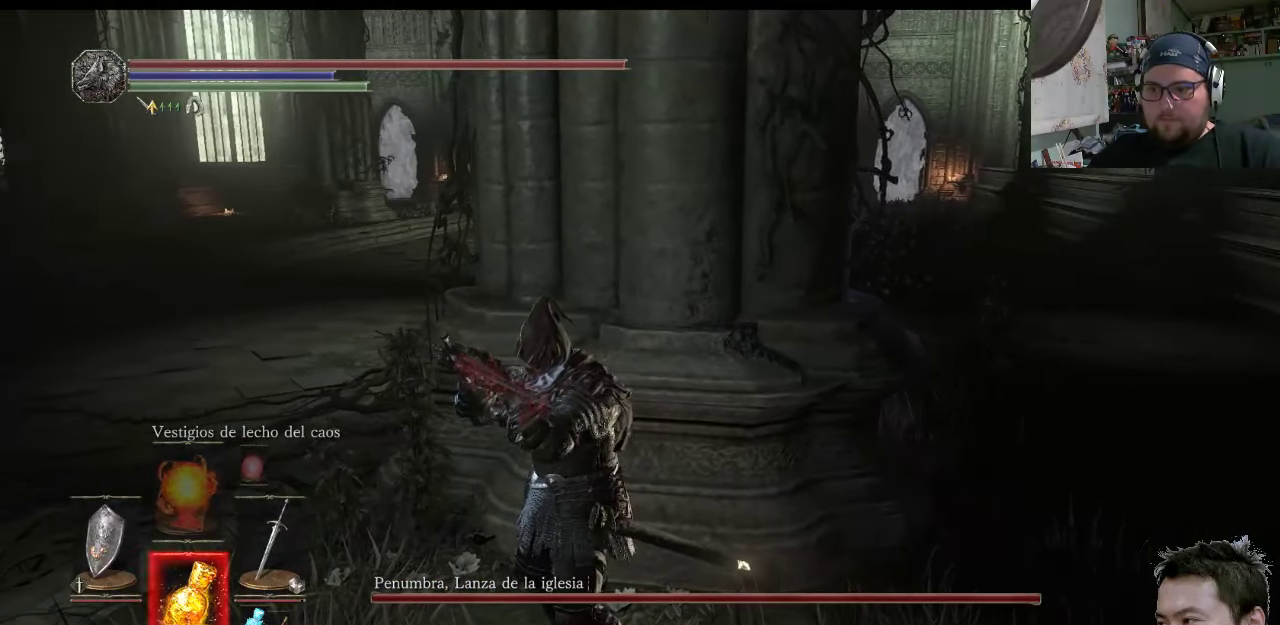
{"buttons": [], "left_stick": "center", "right_stick": "center", "events": [[367, "DPAD_DOWN", "up"]]}
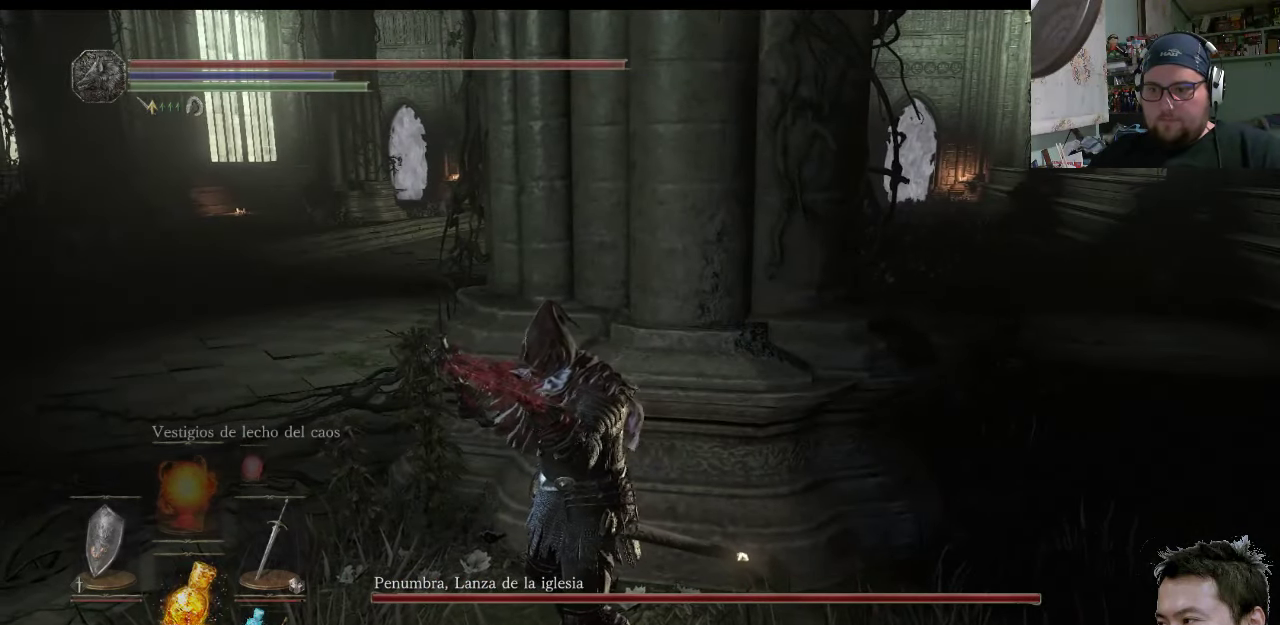
{"buttons": [], "left_stick": "center", "right_stick": "center", "events": []}
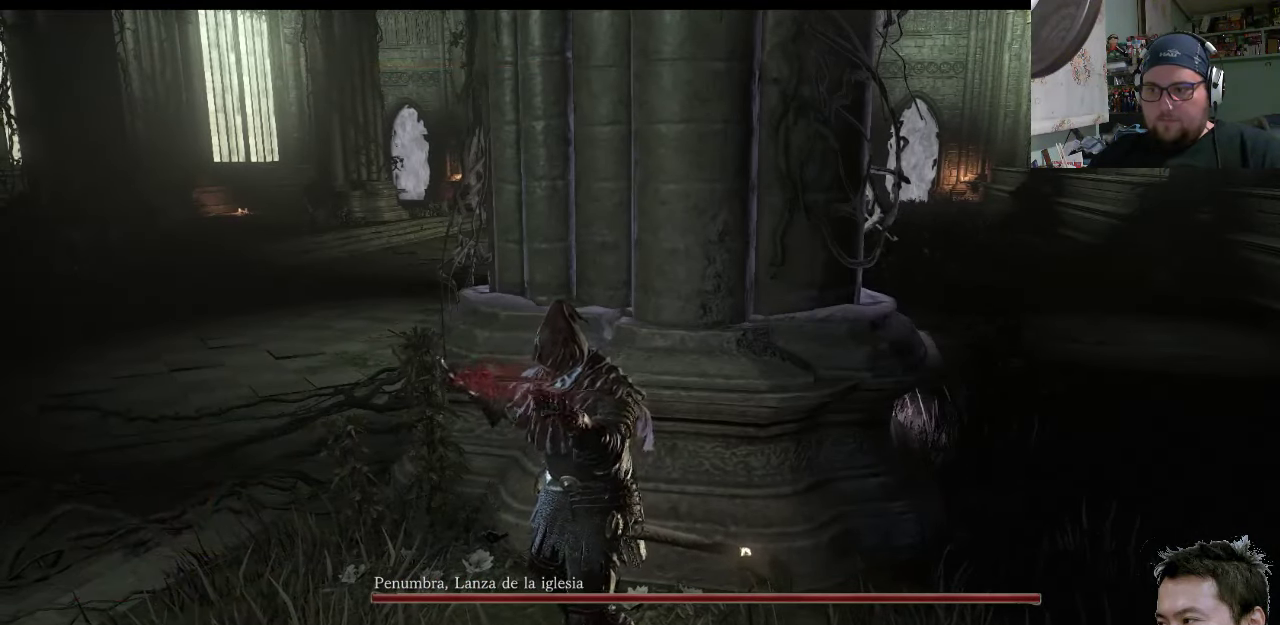
{"buttons": [], "left_stick": "up-left", "right_stick": "center", "events": [[67, "left_stick", "down-left"], [167, "left_stick", "up-left"]]}
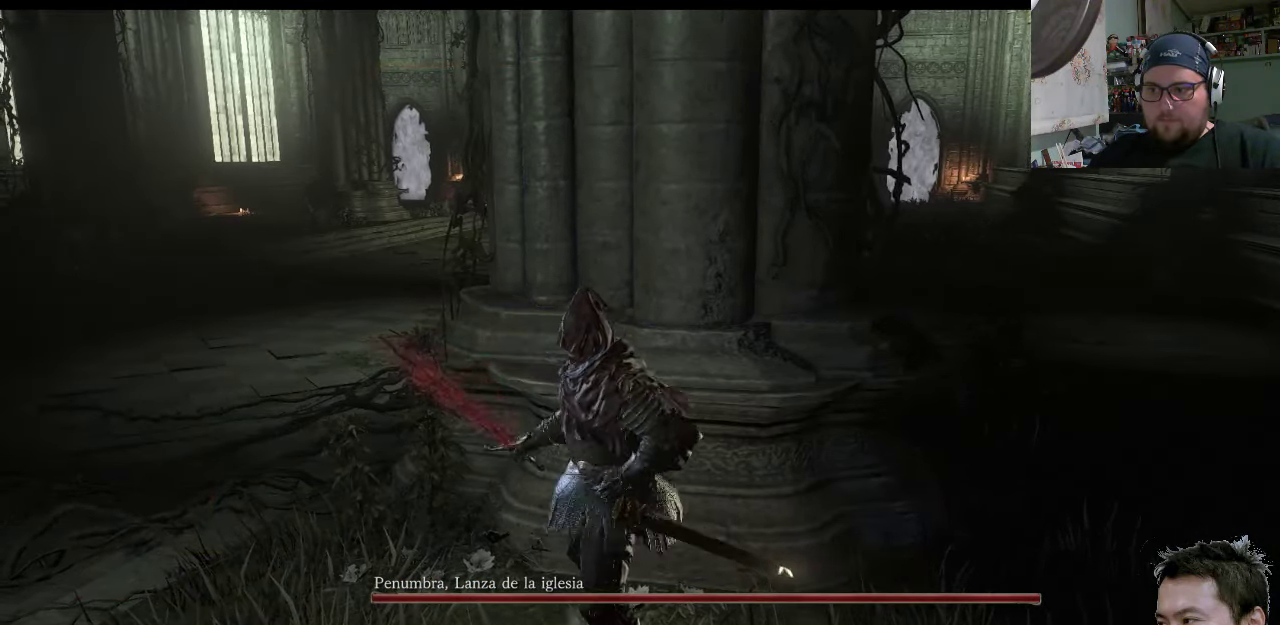
{"buttons": [], "left_stick": "up-left", "right_stick": "up-right", "events": [[100, "right_stick", "right"], [317, "right_stick", "up-right"]]}
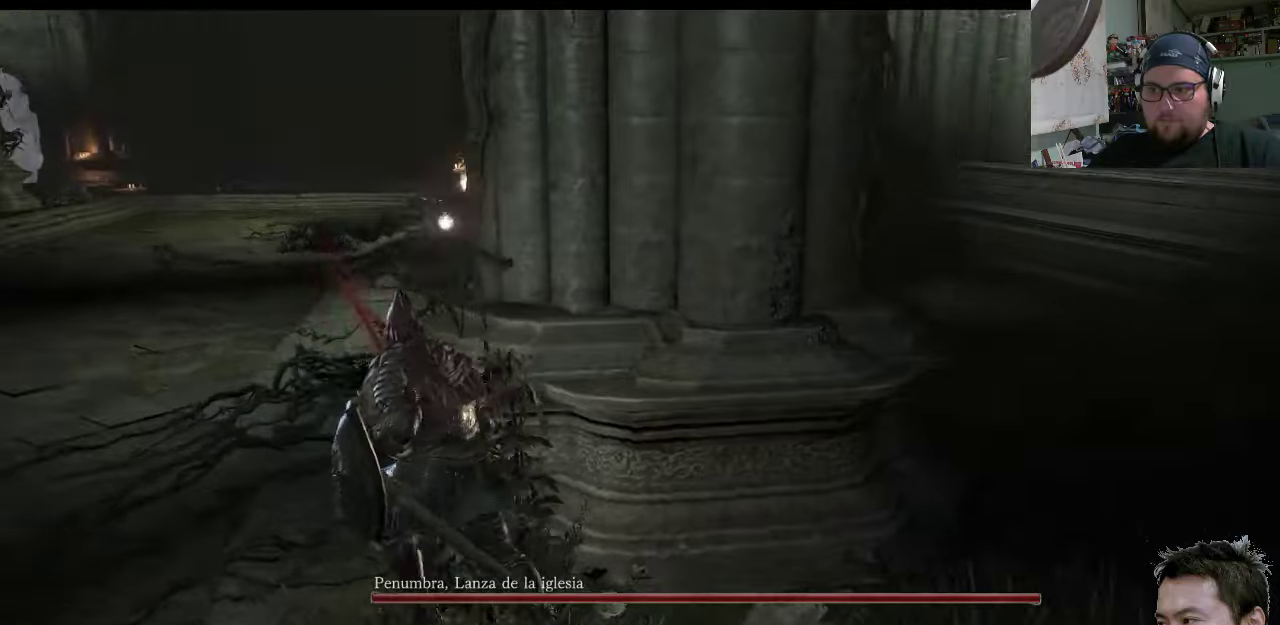
{"buttons": [], "left_stick": "up-left", "right_stick": "center", "events": [[84, "right_stick", "right"], [317, "right_stick", "up-right"], [484, "right_stick", "center"]]}
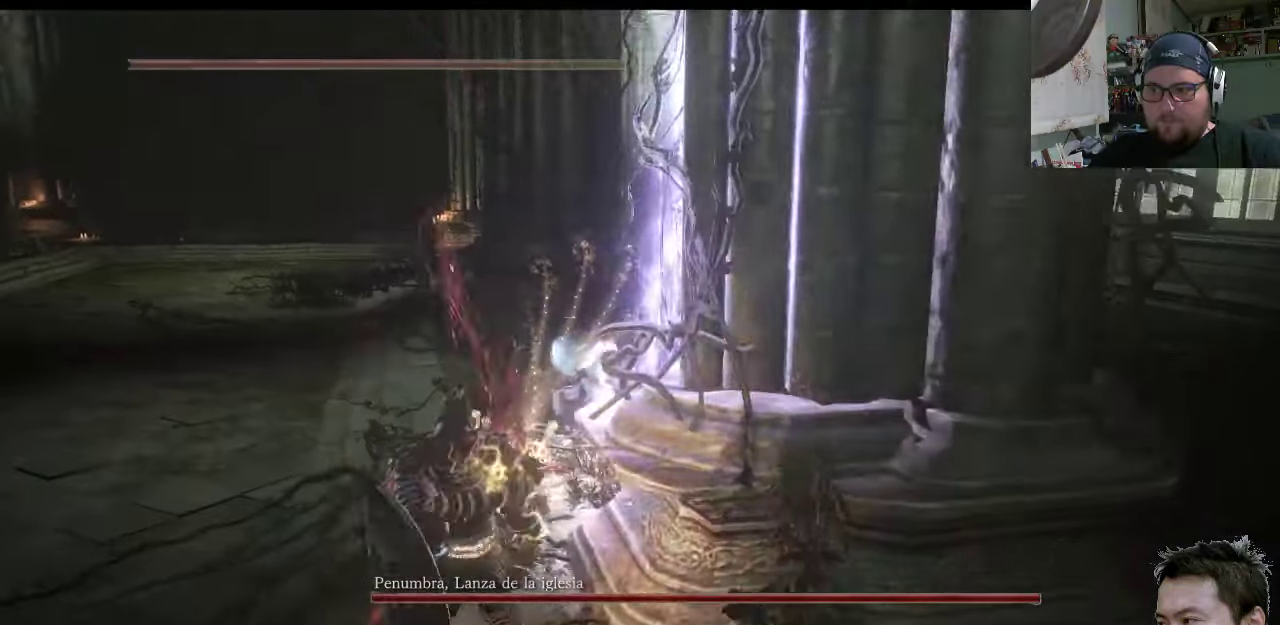
{"buttons": [], "left_stick": "up-left", "right_stick": "center"}
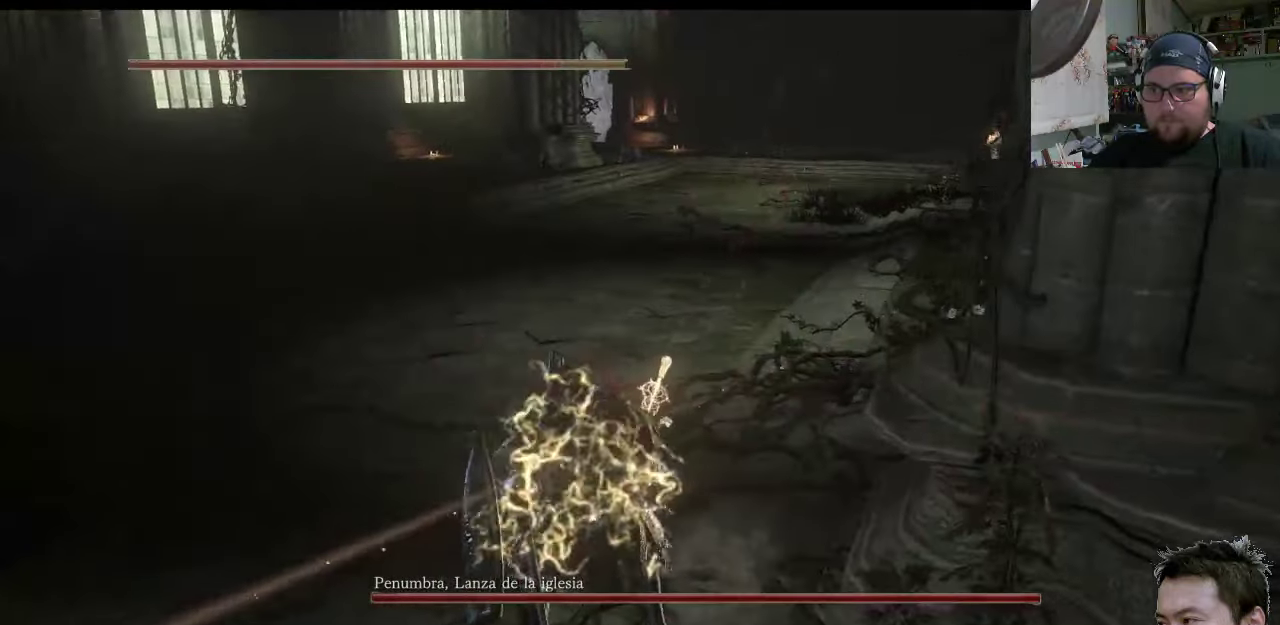
{"buttons": [], "left_stick": "down-right", "right_stick": "up-right", "events": [[184, "right_stick", "up-right"], [217, "left_stick", "down-left"], [350, "left_stick", "down-right"]]}
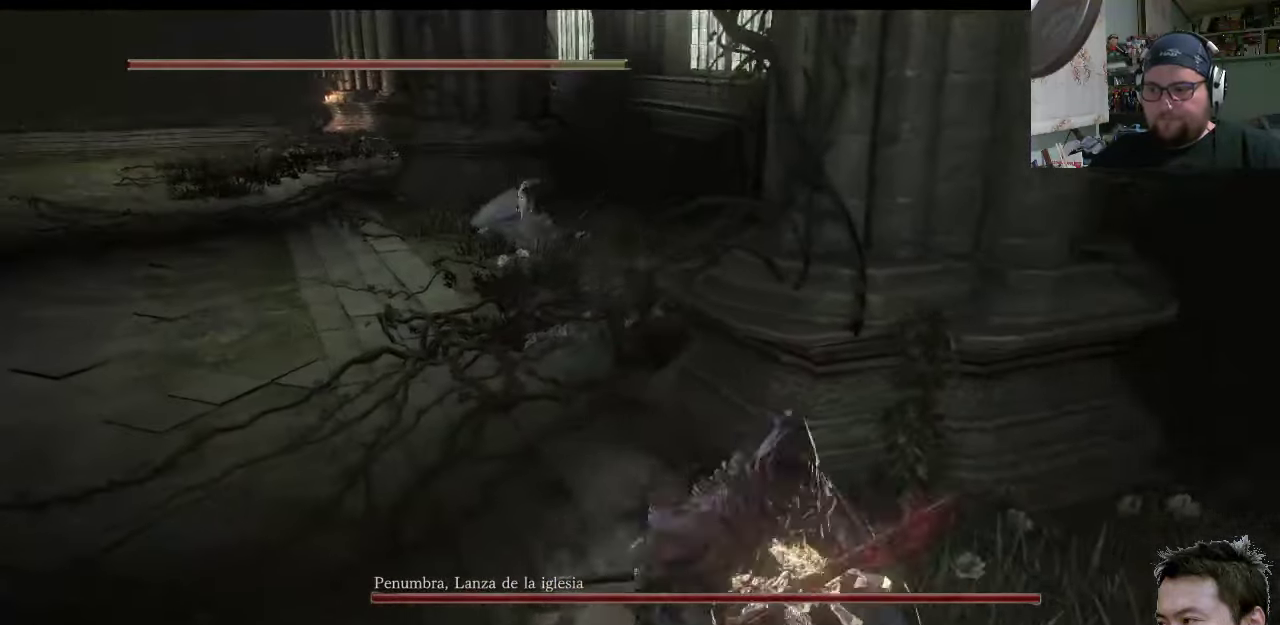
{"buttons": [], "left_stick": "up-left", "right_stick": "center", "events": [[17, "right_stick", "down-right"], [117, "left_stick", "up-right"], [134, "right_stick", "center"], [267, "left_stick", "up-left"]]}
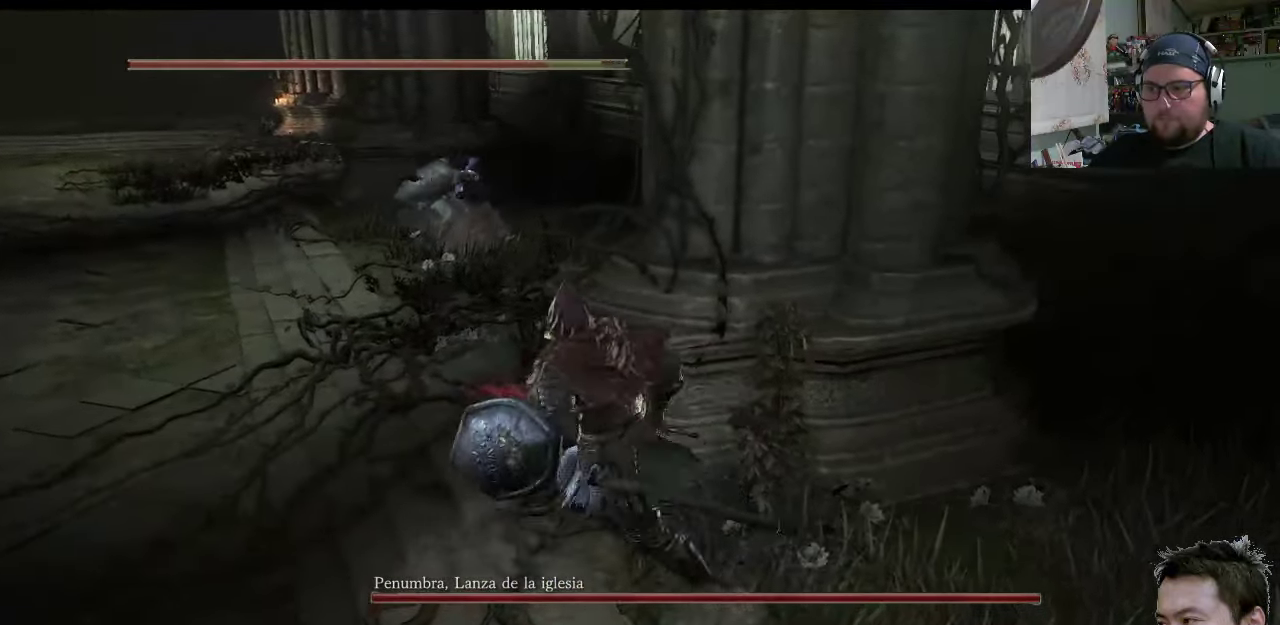
{"buttons": ["L1"], "left_stick": "up-left", "right_stick": "center", "events": [[300, "L1", "down"]]}
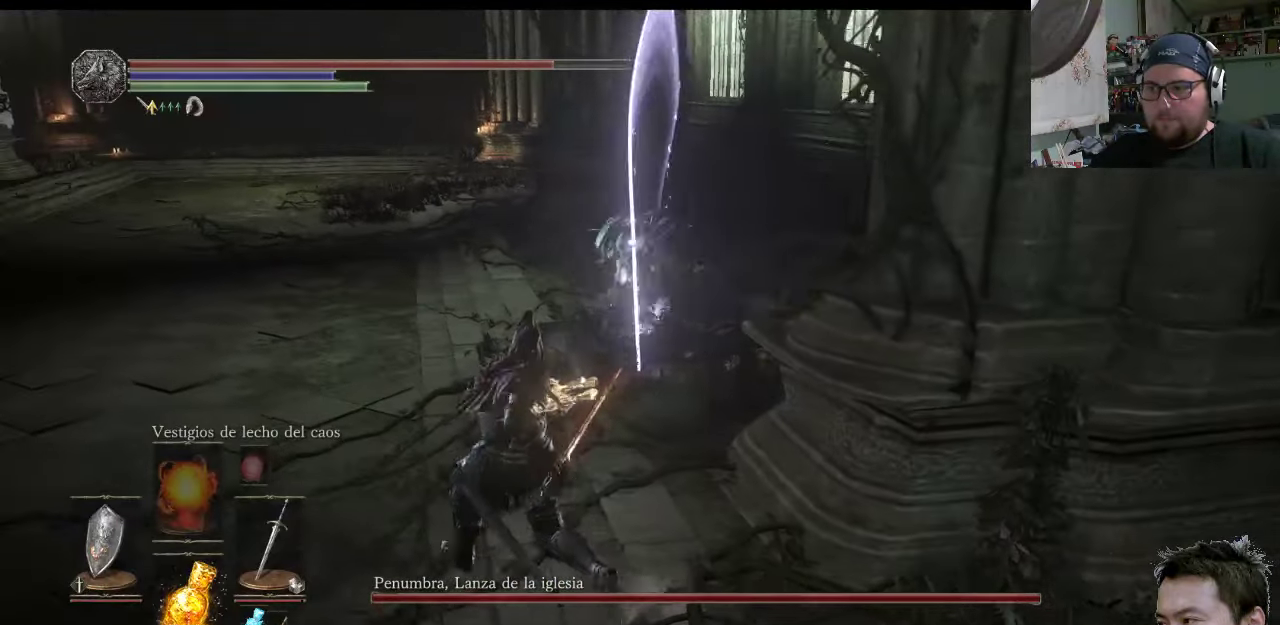
{"buttons": ["L1"], "left_stick": "up-left", "right_stick": "center", "events": []}
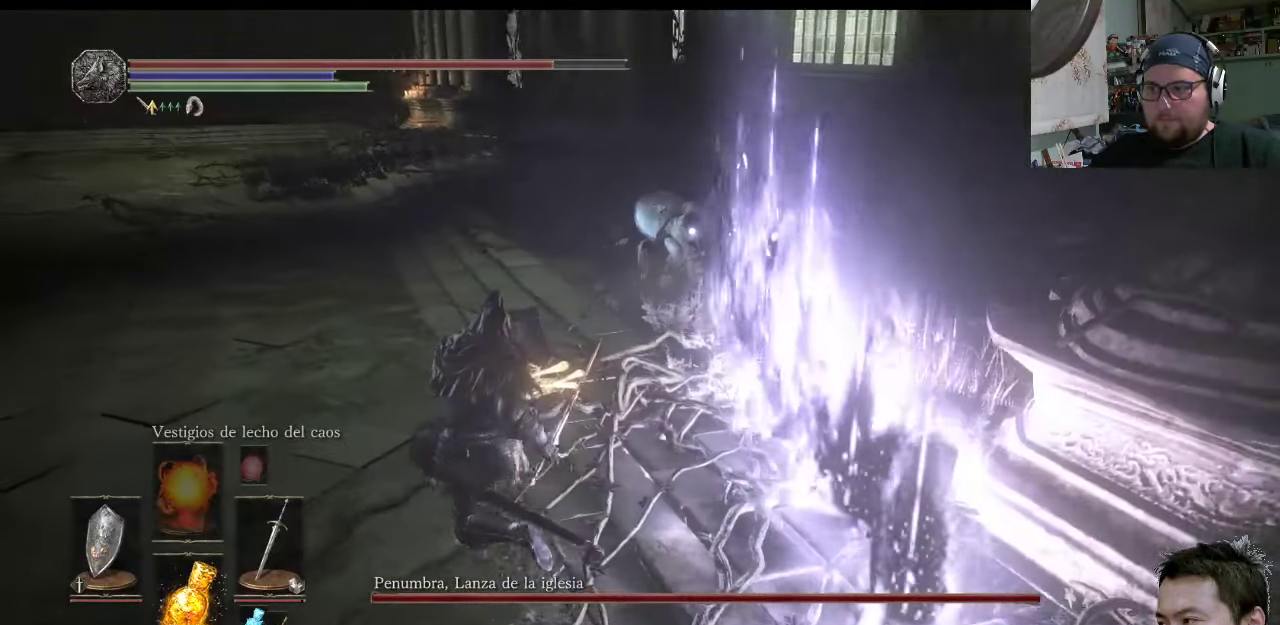
{"buttons": [], "left_stick": "up", "right_stick": "center", "events": [[184, "L1", "up"], [284, "left_stick", "up"]]}
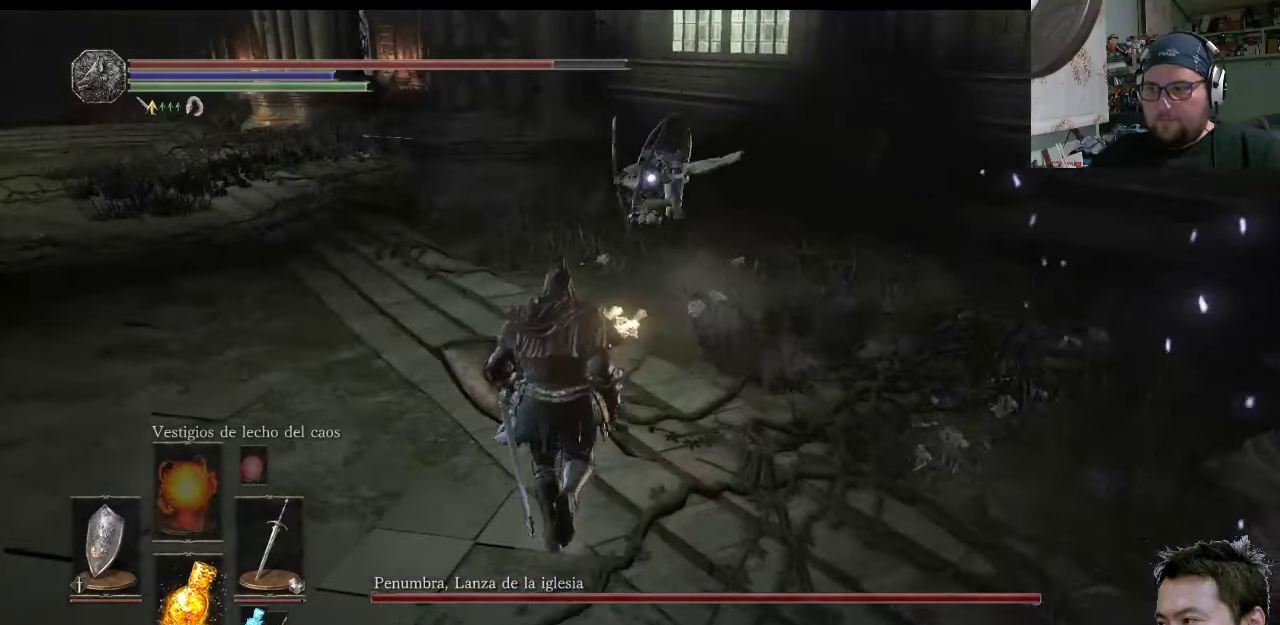
{"buttons": ["L1"], "left_stick": "up-left", "right_stick": "center", "events": [[350, "L1", "down"], [384, "left_stick", "up-left"]]}
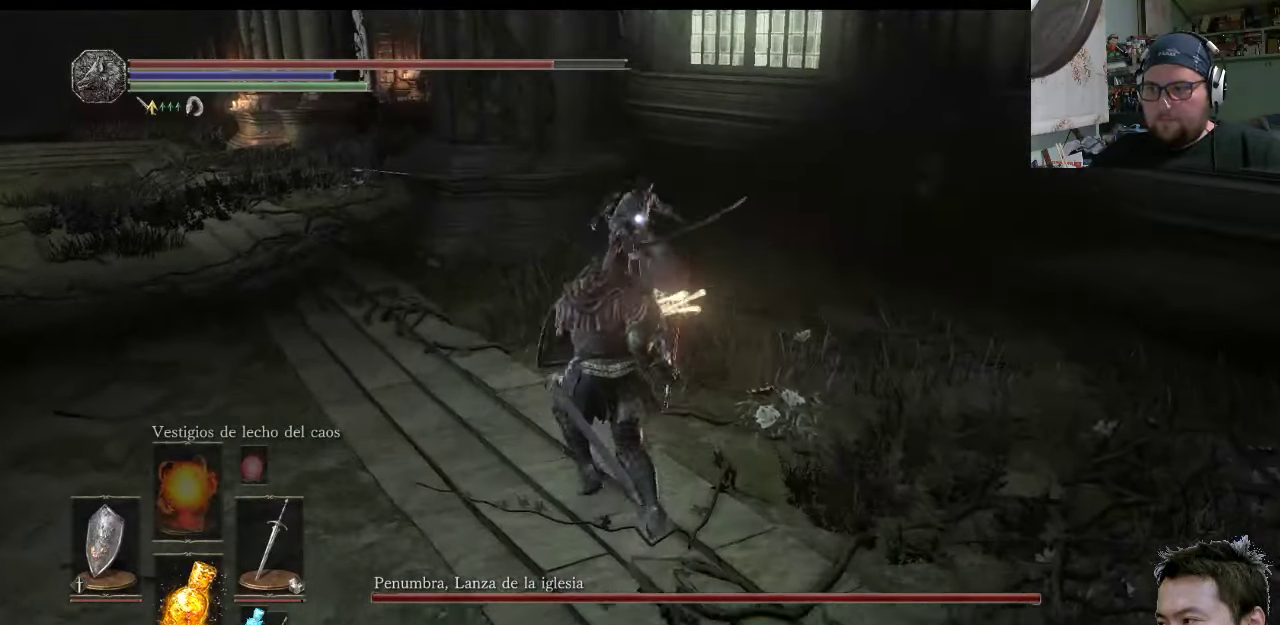
{"buttons": ["L1"], "left_stick": "up-left", "right_stick": "center", "events": []}
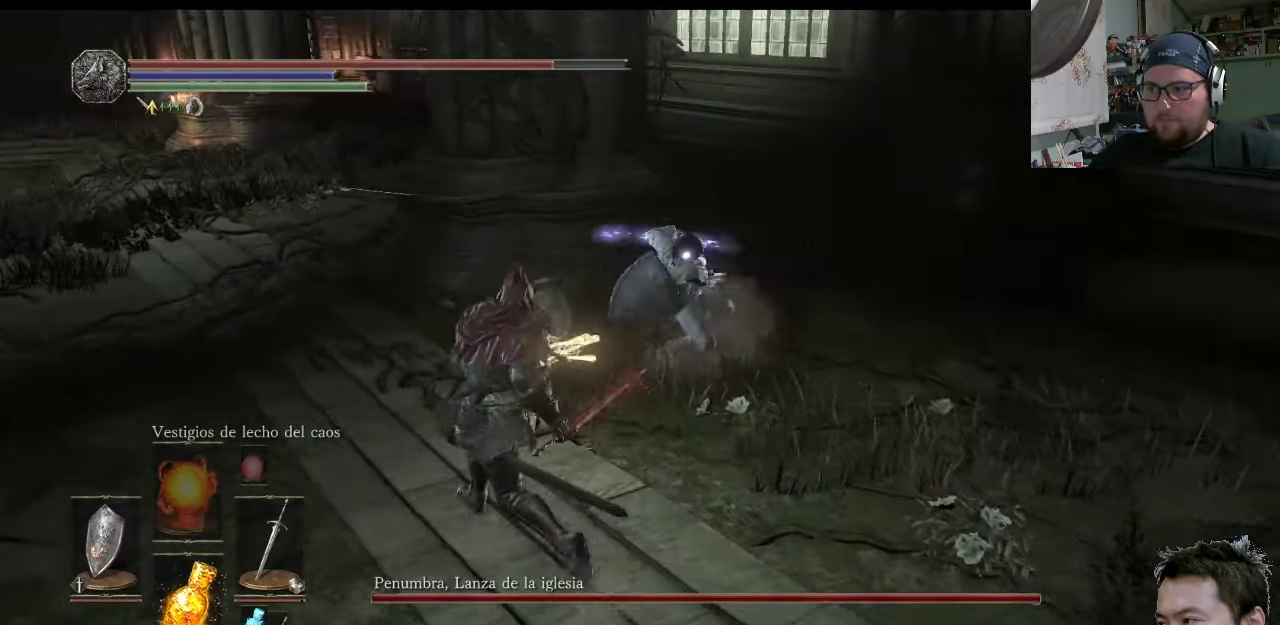
{"buttons": ["L1"], "left_stick": "down-left", "right_stick": "center", "events": [[217, "left_stick", "down-left"]]}
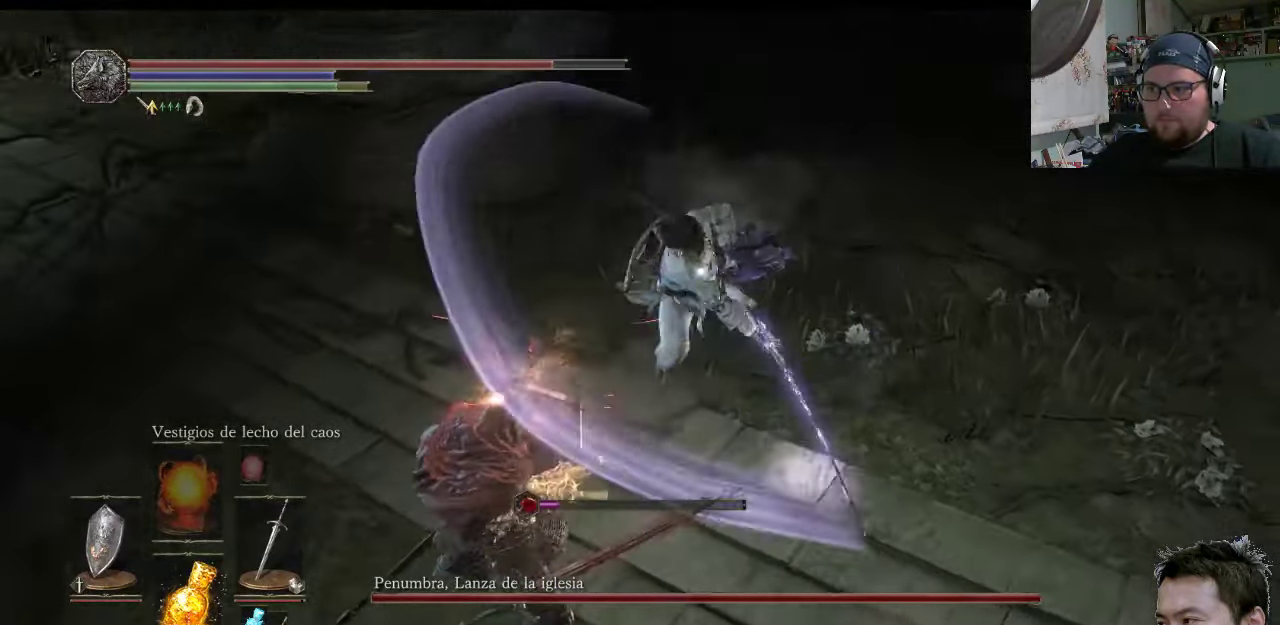
{"buttons": ["L1"], "left_stick": "down-left", "right_stick": "center", "events": []}
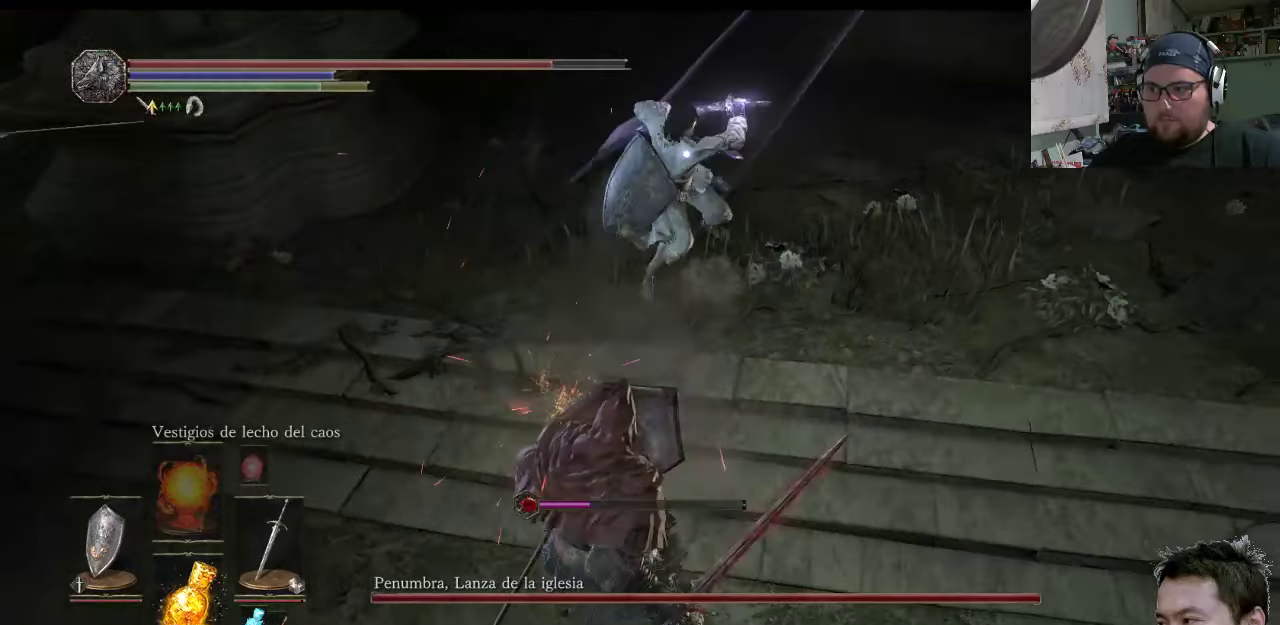
{"buttons": ["L1"], "left_stick": "down-left", "right_stick": "center", "events": []}
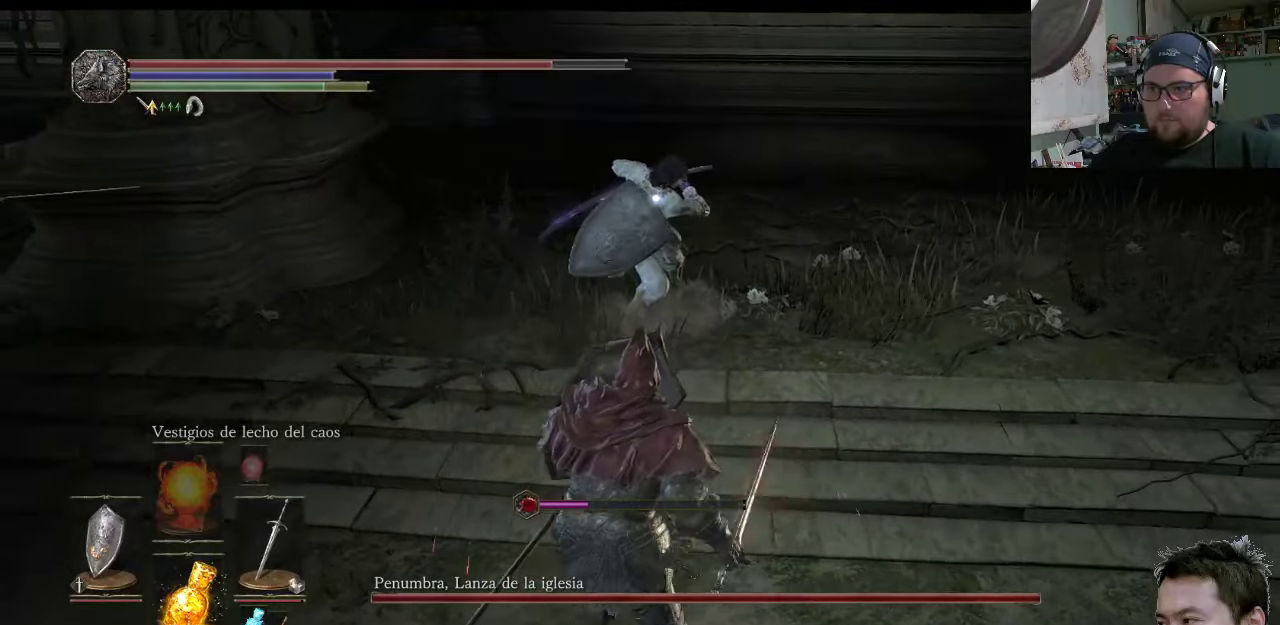
{"buttons": ["L1"], "left_stick": "up-left", "right_stick": "center", "events": [[133, "L1", "up"], [300, "left_stick", "up-left"], [483, "L1", "down"]]}
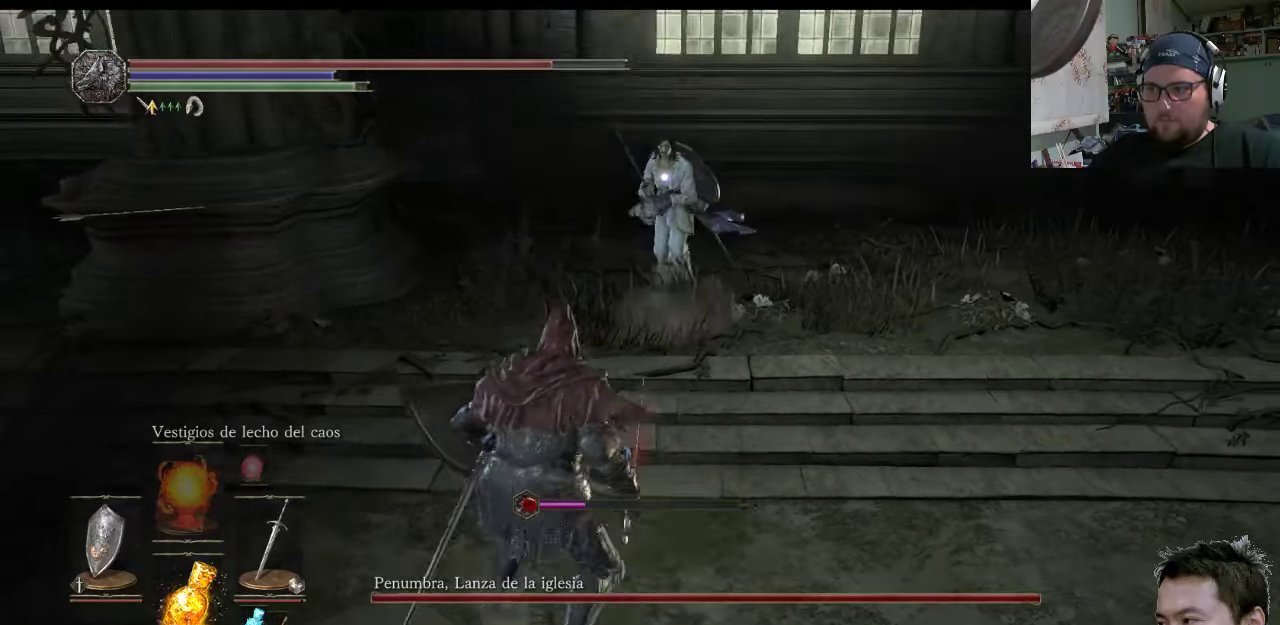
{"buttons": ["L1"], "left_stick": "up-right", "right_stick": "center", "events": [[450, "left_stick", "up-right"]]}
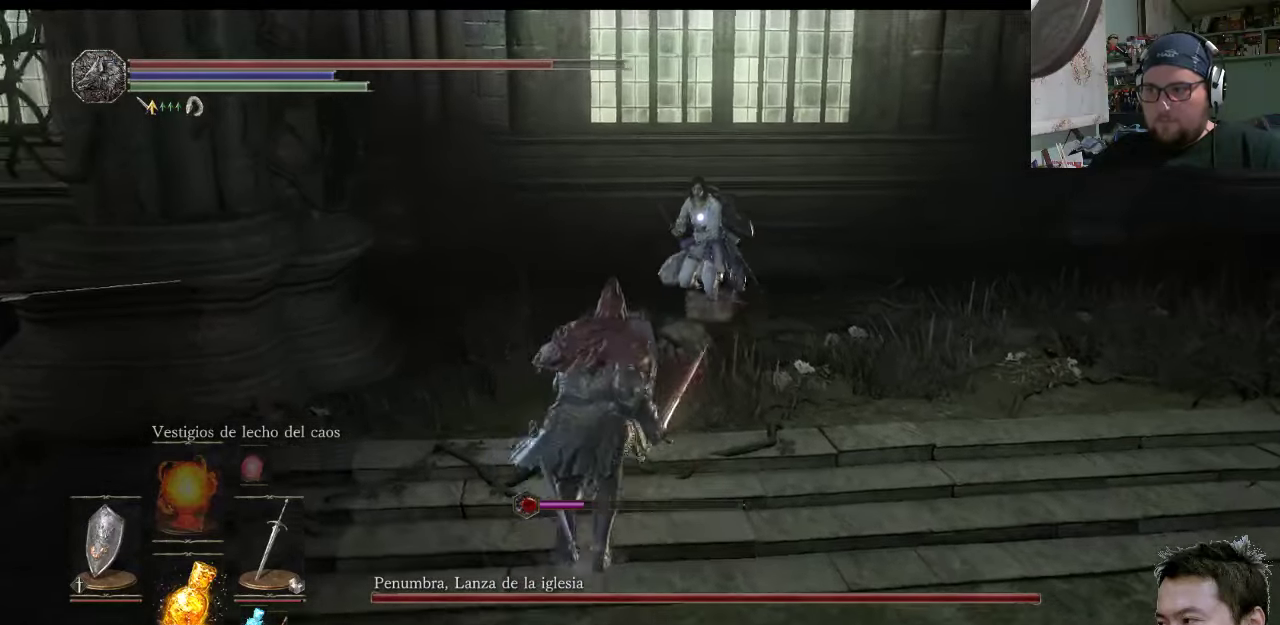
{"buttons": [], "left_stick": "up-right", "right_stick": "center", "events": [[350, "L1", "up"]]}
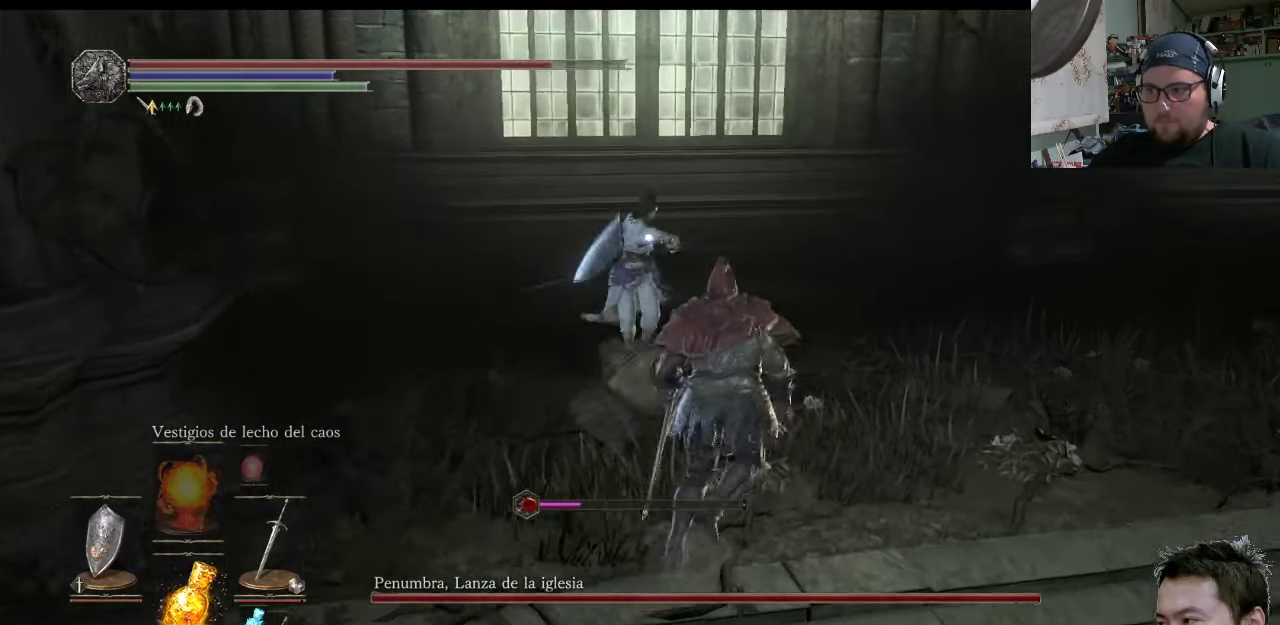
{"buttons": ["L1"], "left_stick": "up-right", "right_stick": "center", "events": [[50, "L1", "down"]]}
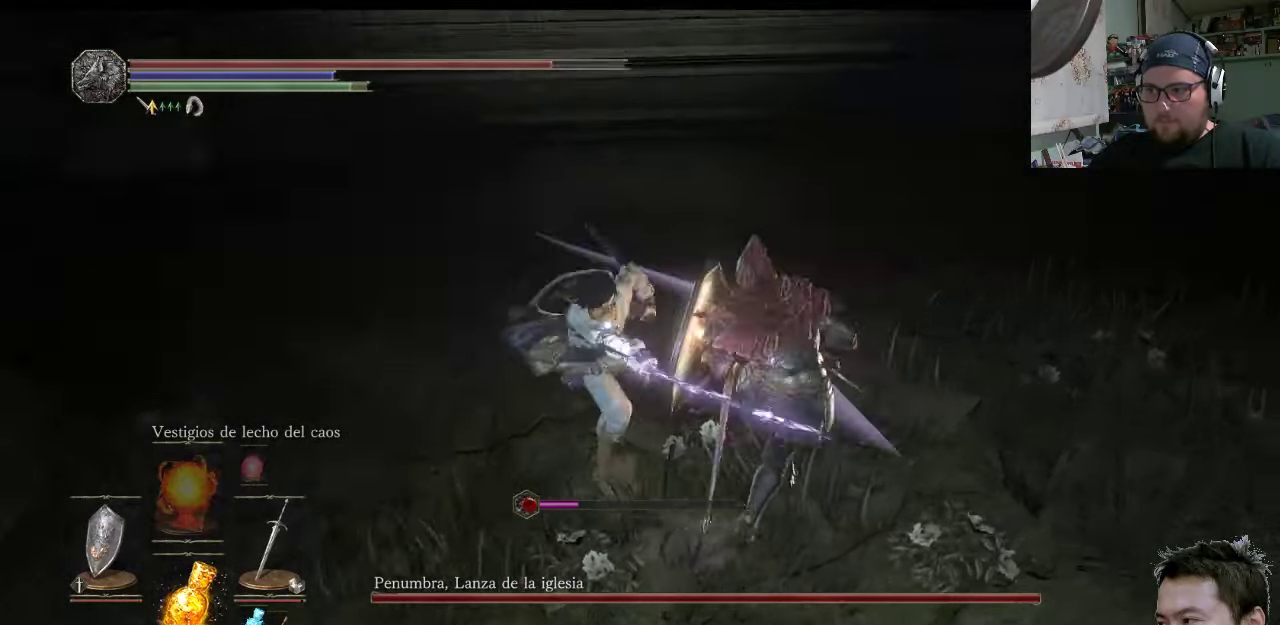
{"buttons": ["L1"], "left_stick": "up-right", "right_stick": "center", "events": []}
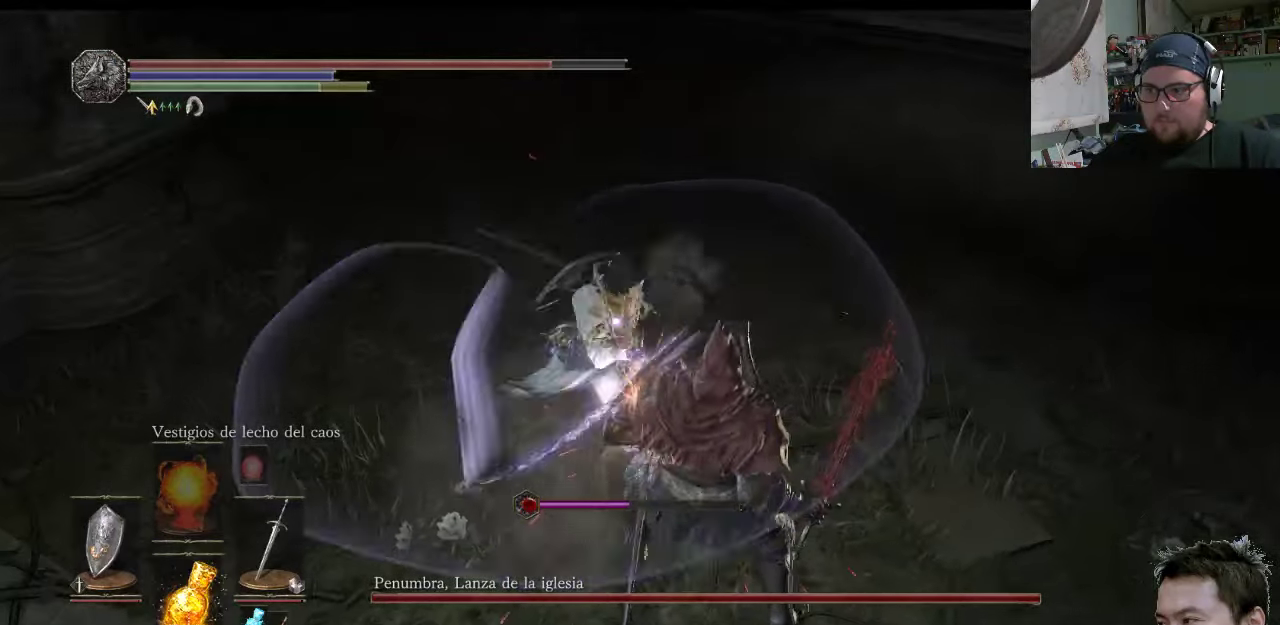
{"buttons": ["L1"], "left_stick": "up-right", "right_stick": "center", "events": []}
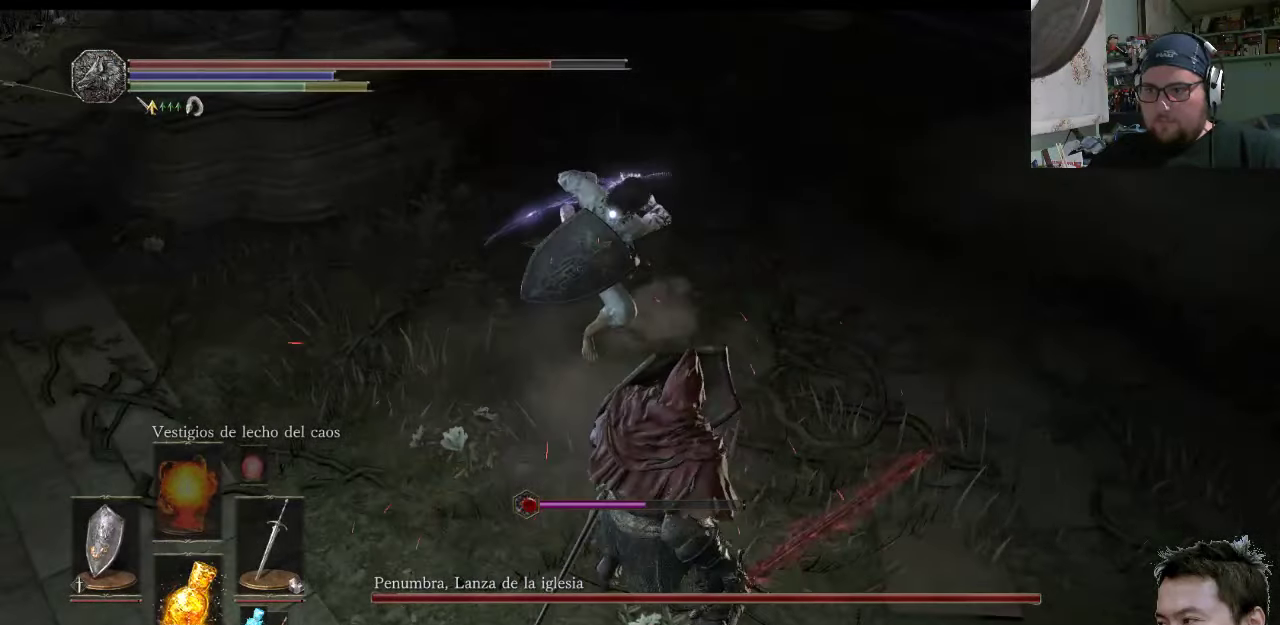
{"buttons": ["R1"], "left_stick": "up-right", "right_stick": "center", "events": [[300, "L1", "up"], [333, "R1", "down"]]}
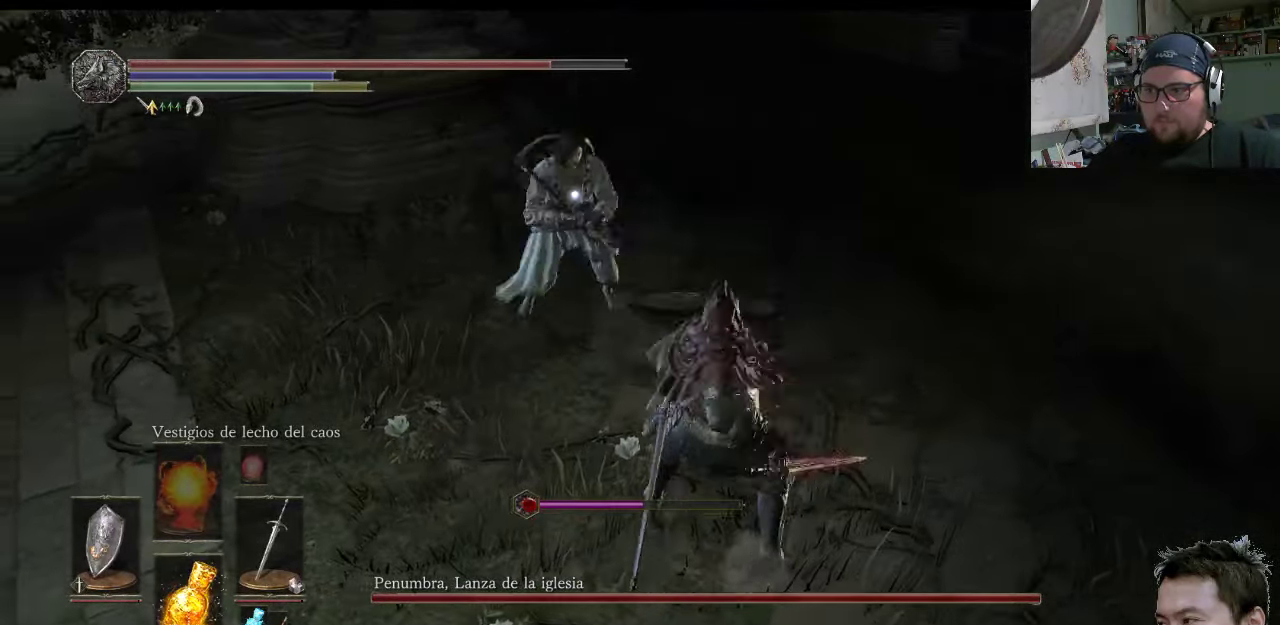
{"buttons": [], "left_stick": "up-right", "right_stick": "center", "events": [[100, "R1", "up"]]}
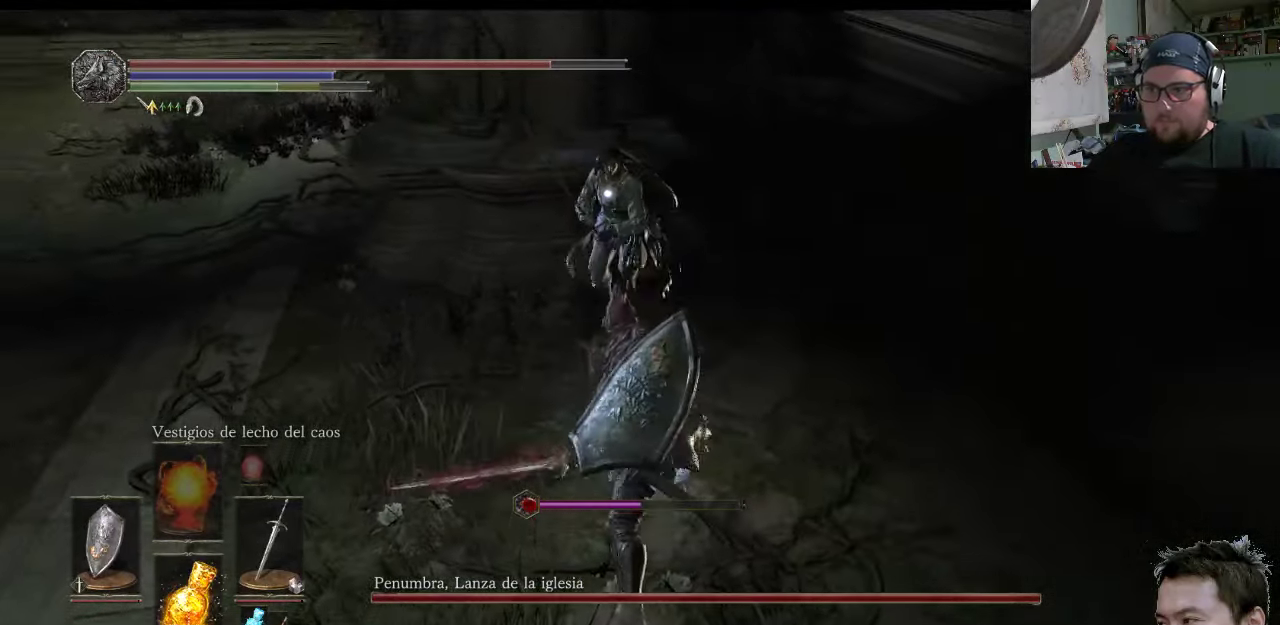
{"buttons": [], "left_stick": "up-right", "right_stick": "center", "events": [[16, "R1", "down"], [317, "R1", "up"]]}
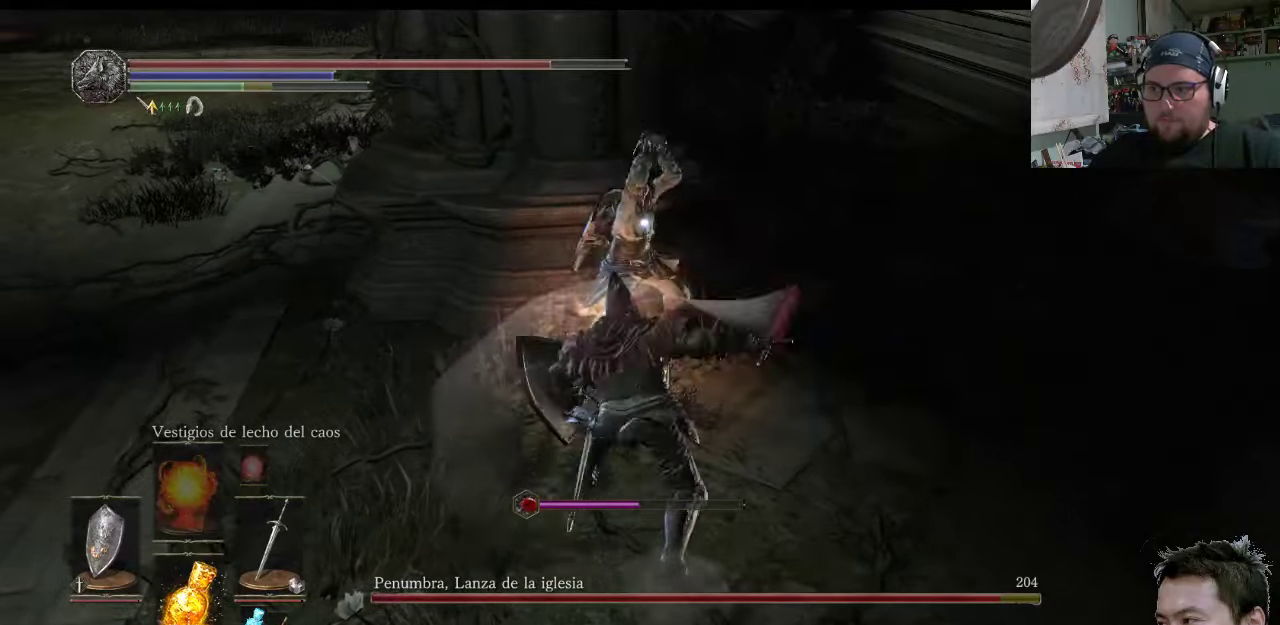
{"buttons": ["R1"], "left_stick": "up-right", "right_stick": "center", "events": [[250, "R1", "down"]]}
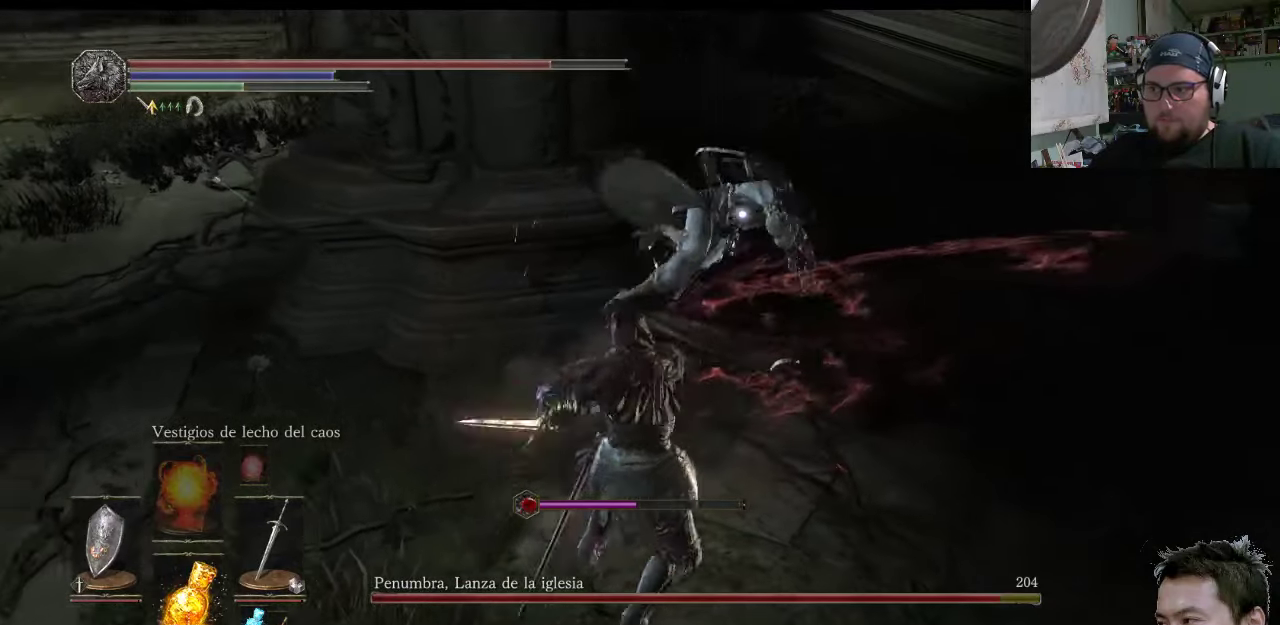
{"buttons": [], "left_stick": "up-right", "right_stick": "center", "events": [[83, "R1", "up"]]}
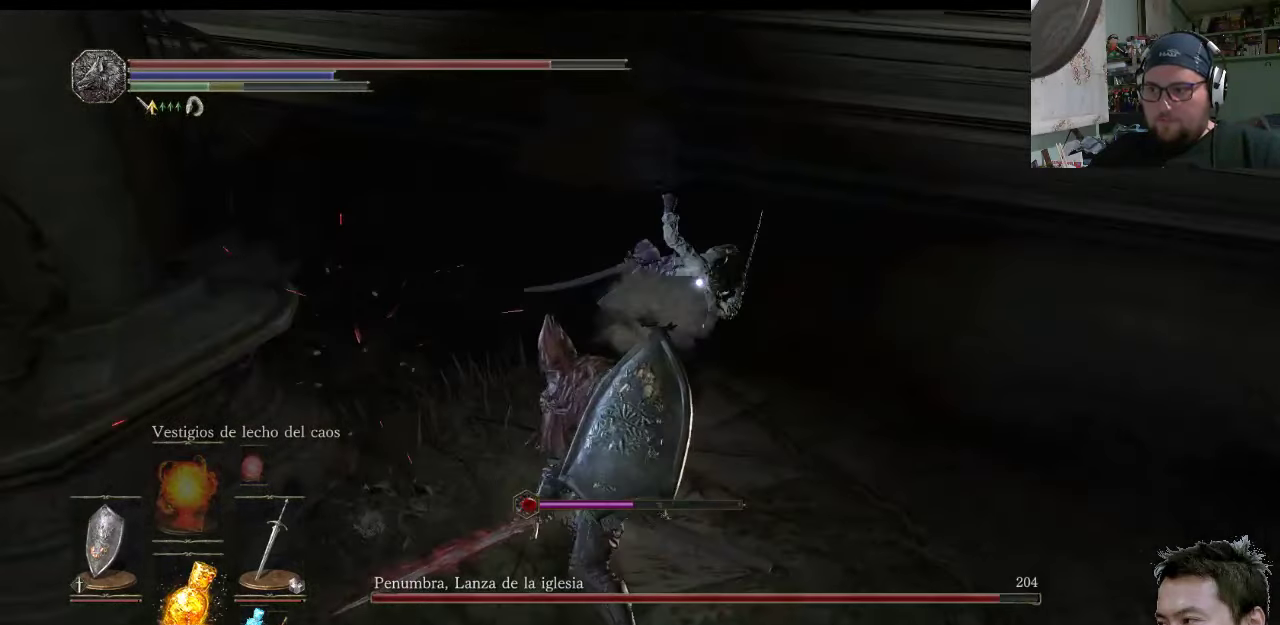
{"buttons": [], "left_stick": "down-right", "right_stick": "center", "events": [[267, "left_stick", "down-right"]]}